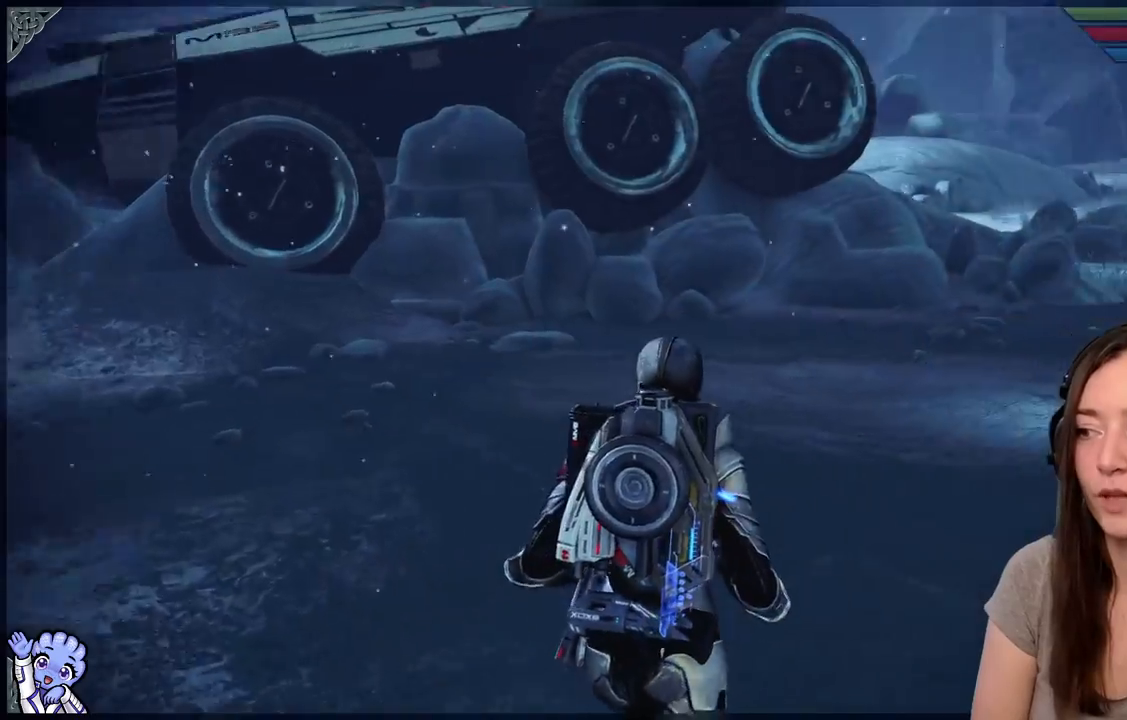
Gameplay with a controller (Xbox layout); each line is a JSON object with the inputs held at the frame after it. "events" lists button and stick changes between this image and that frame as [ms after this image, input, new state], when the widget could be followed in between. Not read: SHARE.
{"buttons": ["R2"], "left_stick": "up", "right_stick": "center", "events": [[200, "R2", "down"], [317, "left_stick", "up"], [350, "R2", "up"], [400, "right_stick", "center"], [433, "R2", "down"]]}
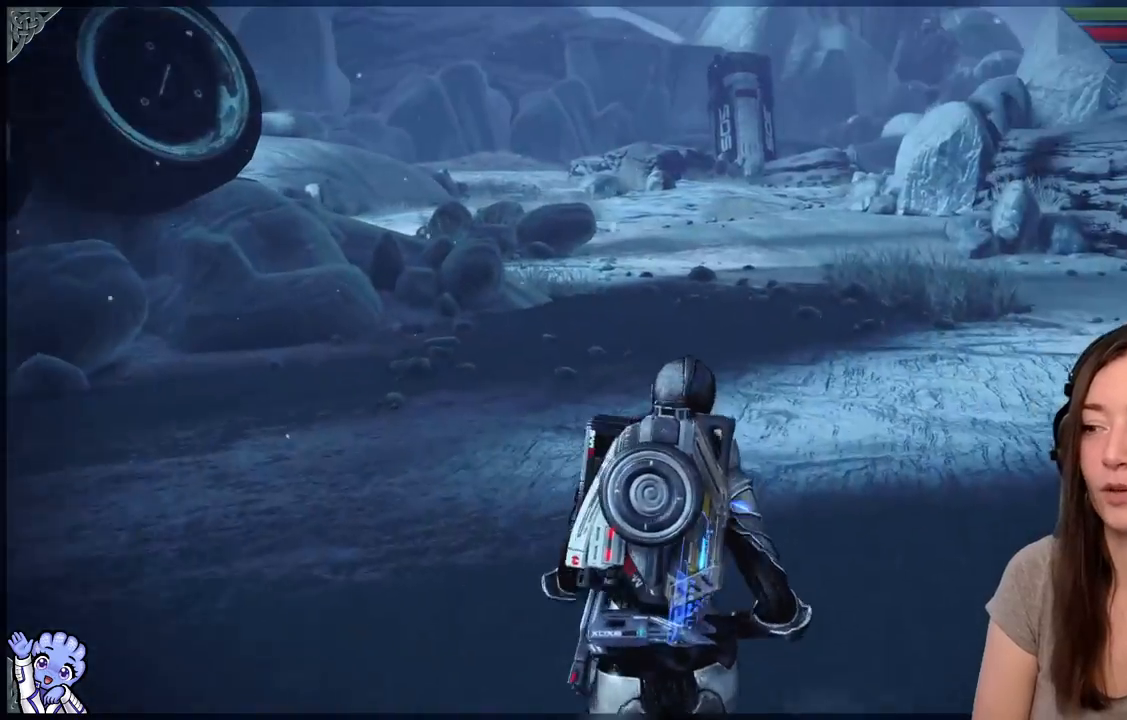
{"buttons": [], "left_stick": "up", "right_stick": "right", "events": [[450, "R2", "up"], [450, "right_stick", "right"]]}
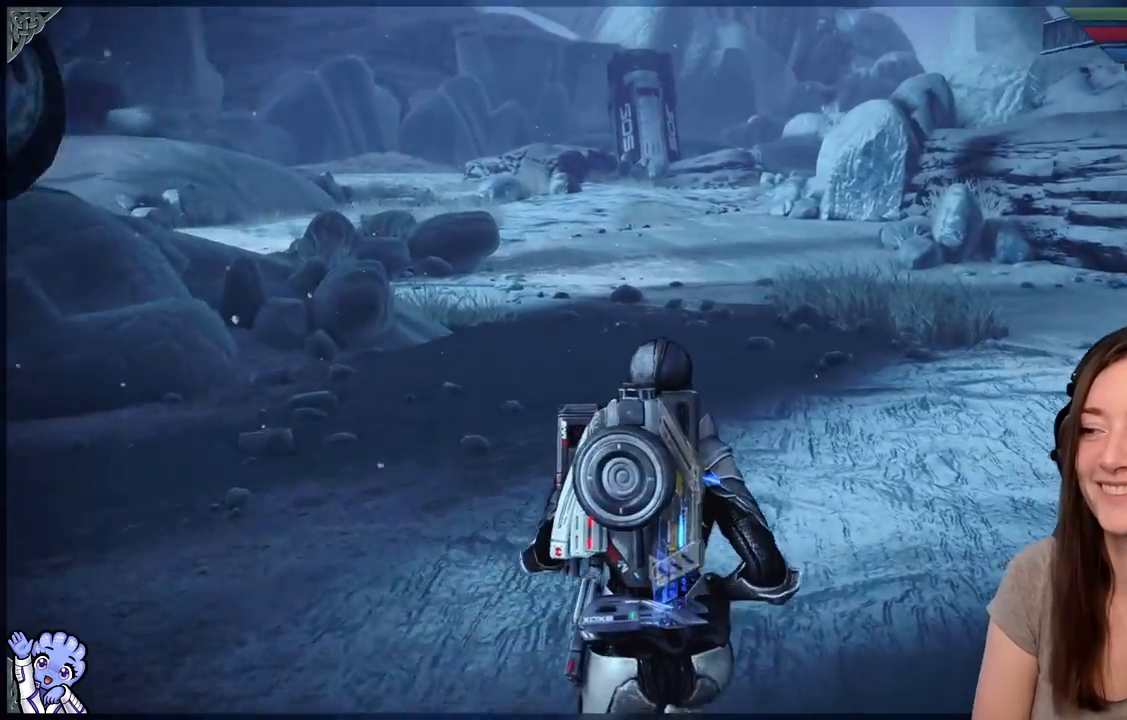
{"buttons": [], "left_stick": "up-left", "right_stick": "center", "events": [[300, "left_stick", "up-left"], [350, "right_stick", "center"]]}
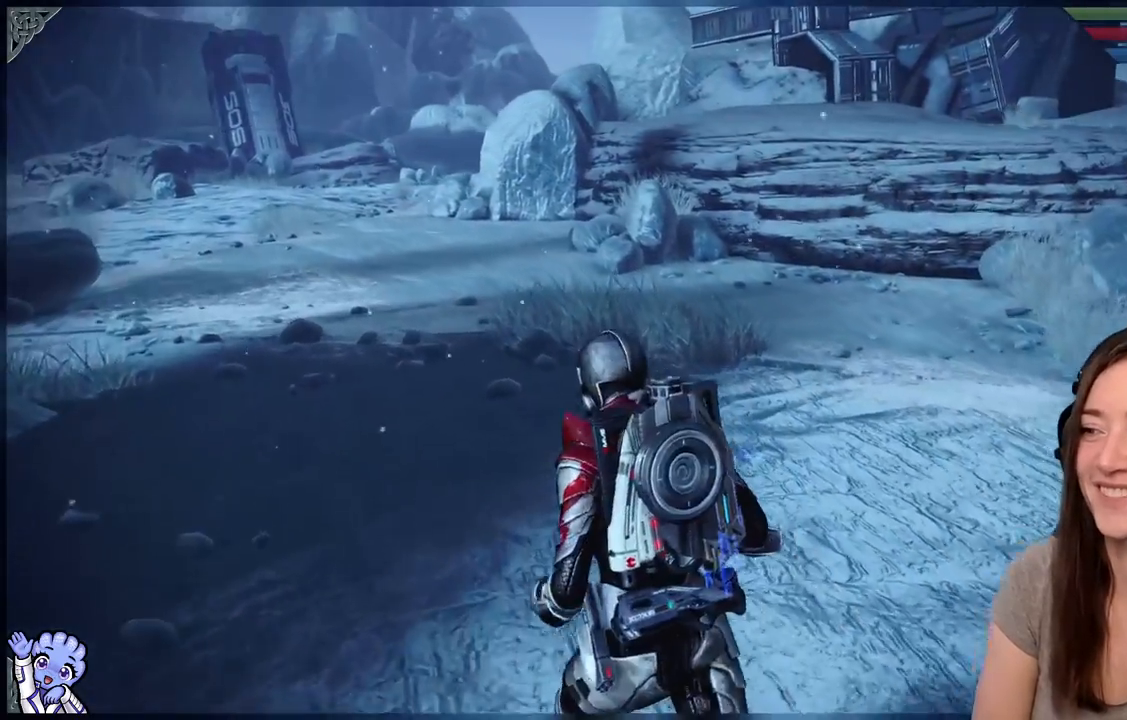
{"buttons": [], "left_stick": "up-left", "right_stick": "left", "events": [[383, "R2", "down"], [467, "R2", "up"], [500, "right_stick", "left"]]}
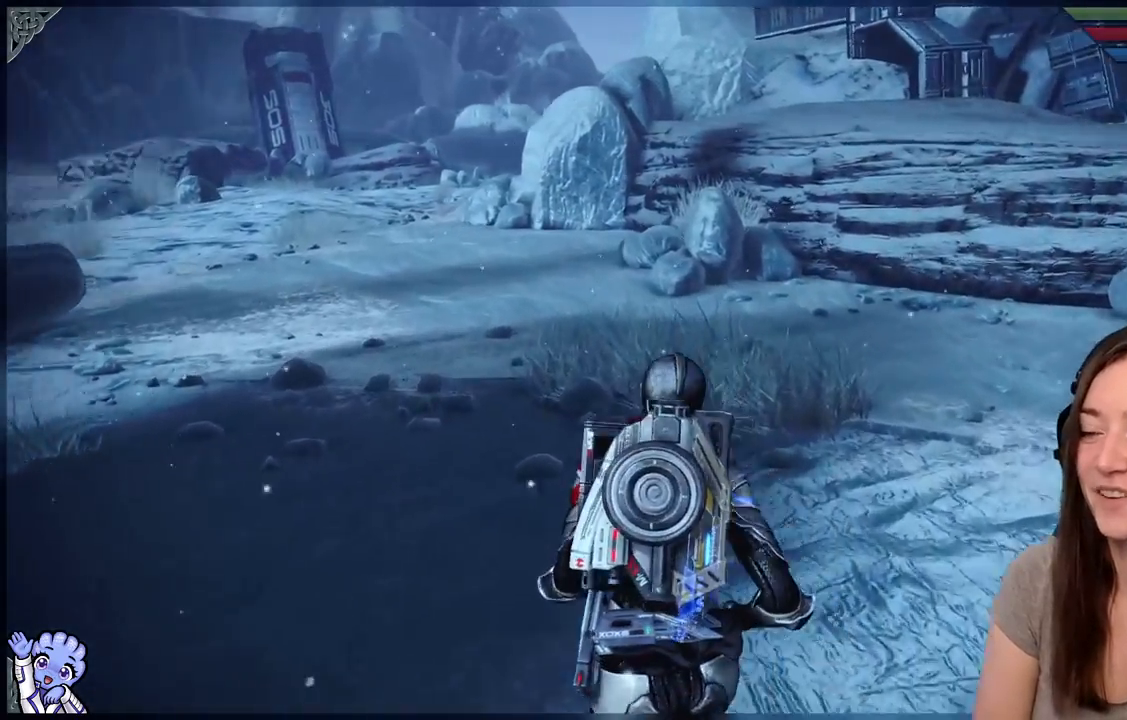
{"buttons": [], "left_stick": "up-left", "right_stick": "left", "events": [[267, "R2", "down"], [367, "R2", "up"]]}
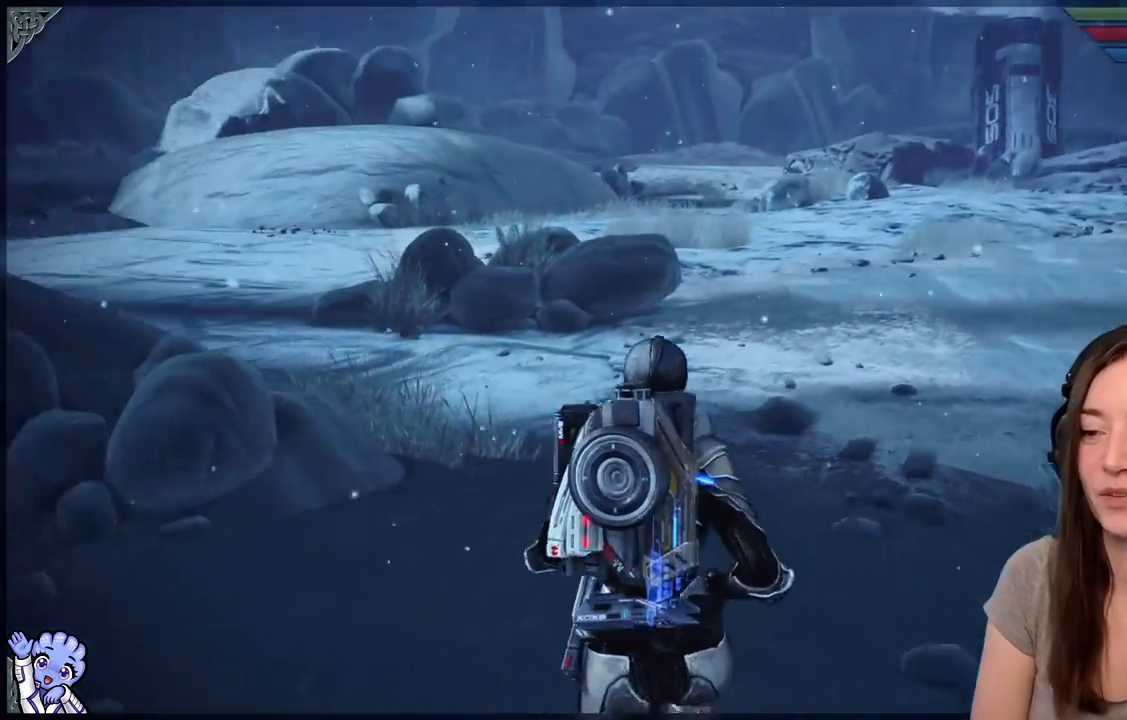
{"buttons": [], "left_stick": "up-right", "right_stick": "center", "events": [[33, "right_stick", "down-left"], [100, "left_stick", "up"], [217, "left_stick", "up-right"], [317, "right_stick", "center"]]}
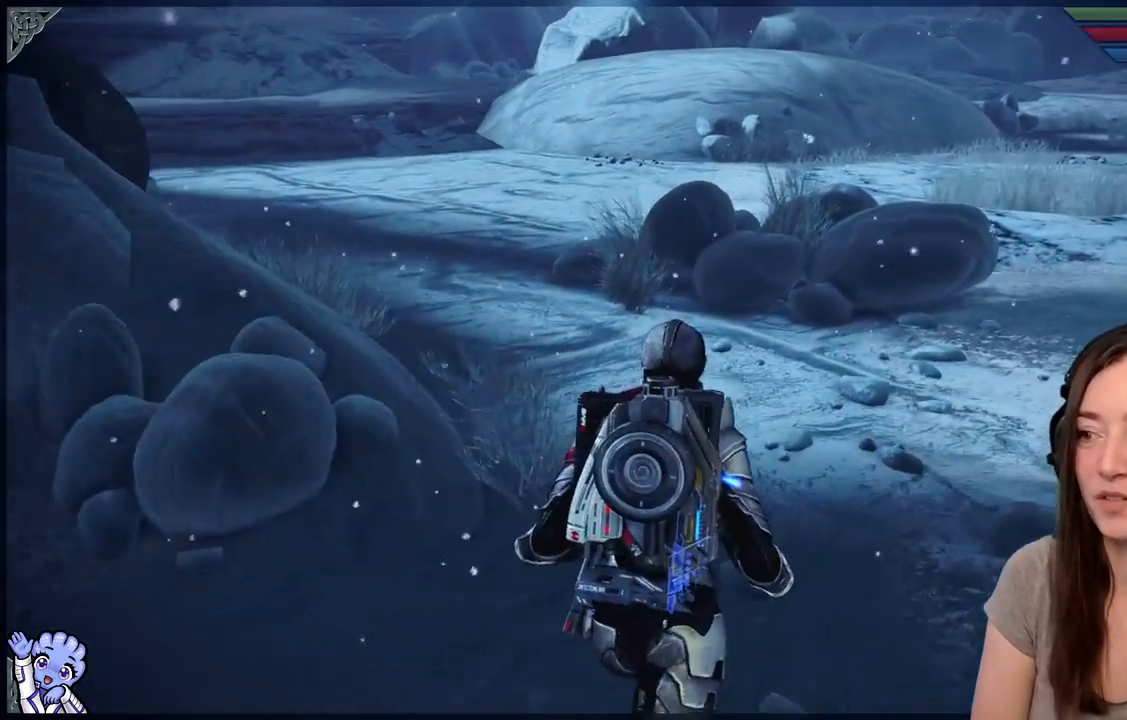
{"buttons": [], "left_stick": "up", "right_stick": "left", "events": [[150, "left_stick", "up"], [300, "right_stick", "left"]]}
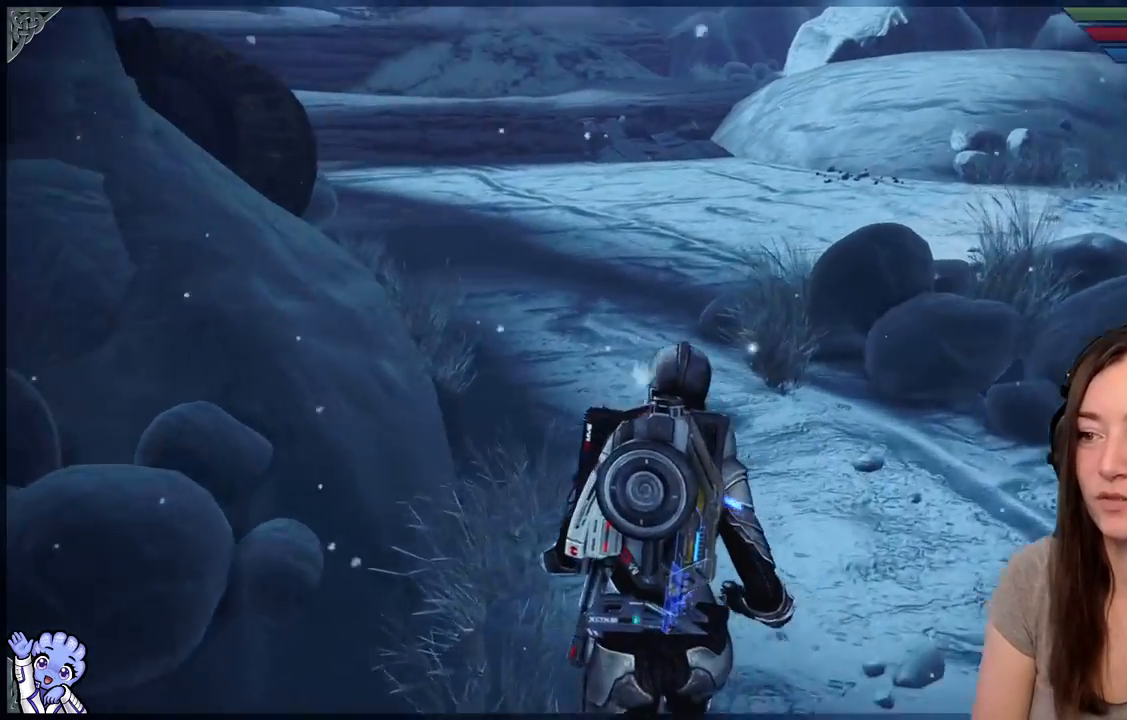
{"buttons": [], "left_stick": "up", "right_stick": "center", "events": [[150, "right_stick", "center"], [250, "R2", "down"], [450, "R2", "up"]]}
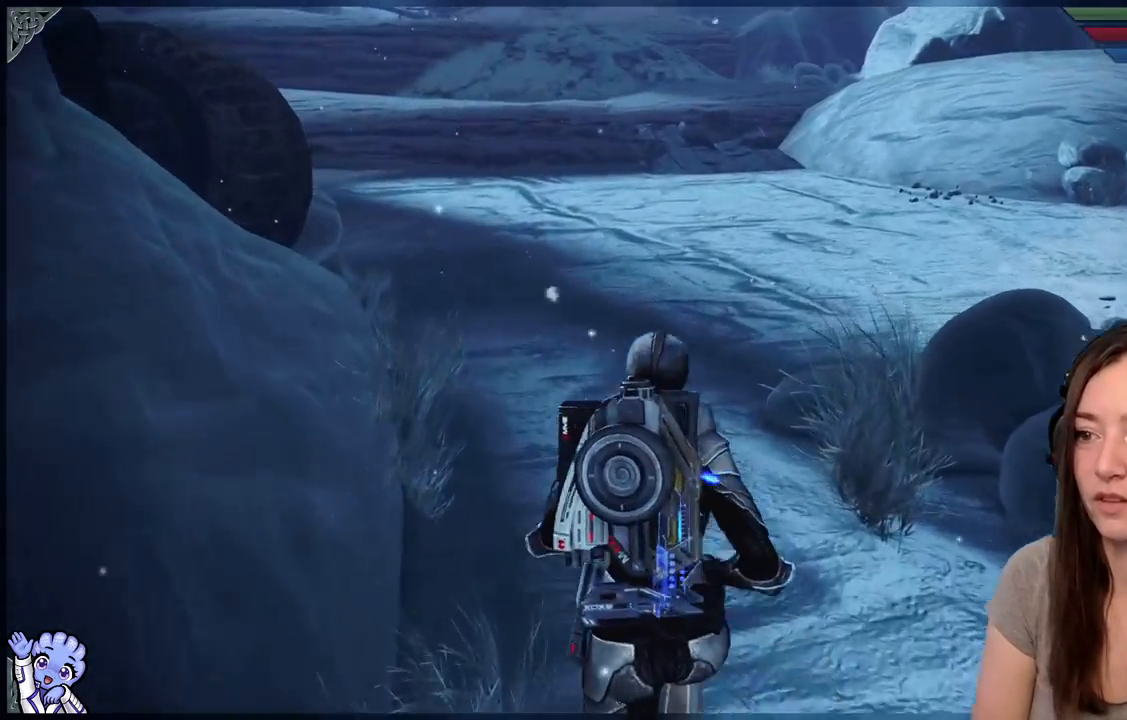
{"buttons": [], "left_stick": "up-right", "right_stick": "left"}
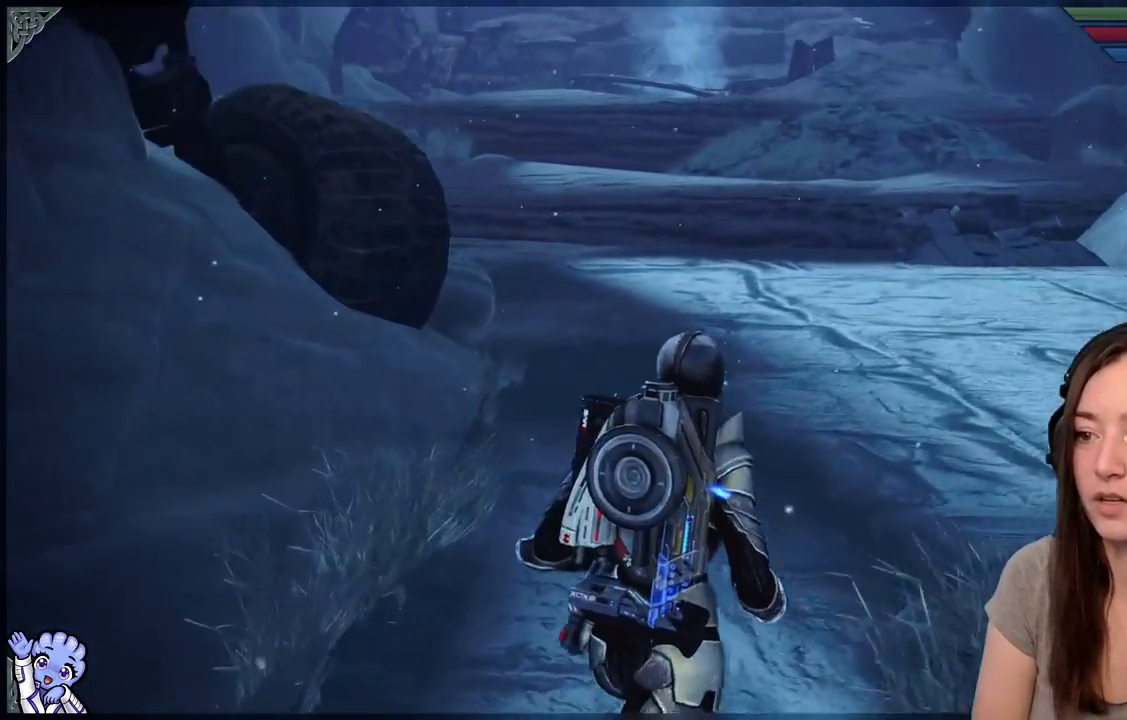
{"buttons": [], "left_stick": "up-right", "right_stick": "left", "events": [[100, "right_stick", "center"], [450, "right_stick", "left"]]}
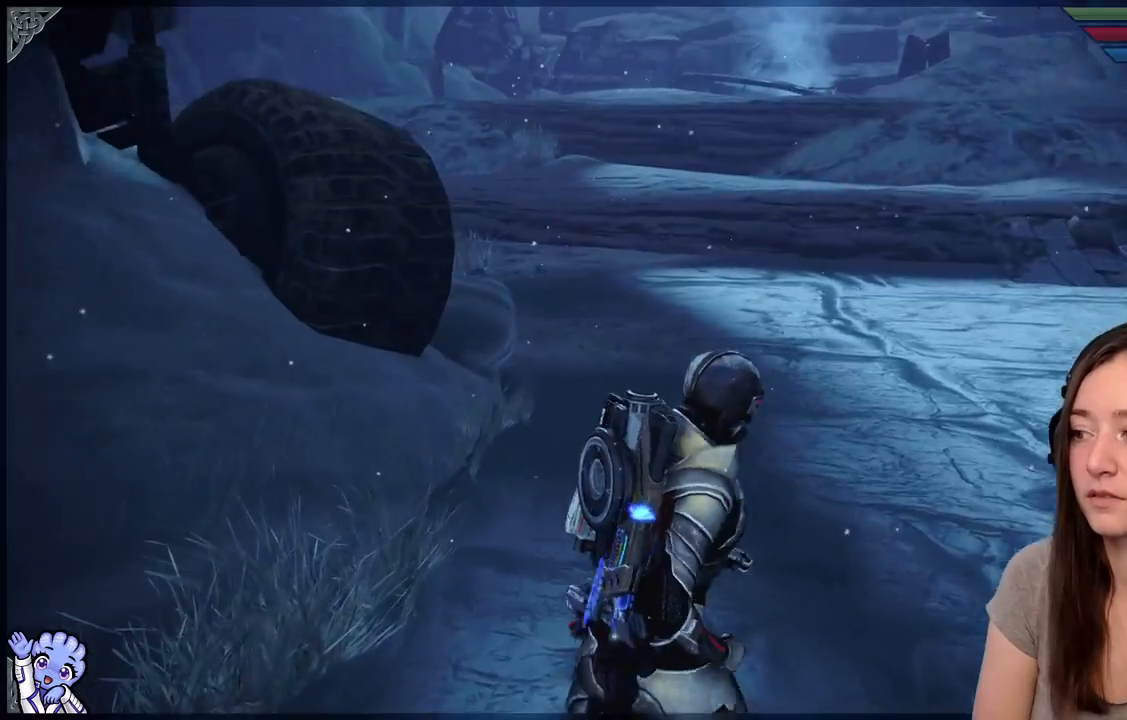
{"buttons": [], "left_stick": "right", "right_stick": "center", "events": [[100, "left_stick", "right"], [183, "right_stick", "up-left"], [350, "right_stick", "center"]]}
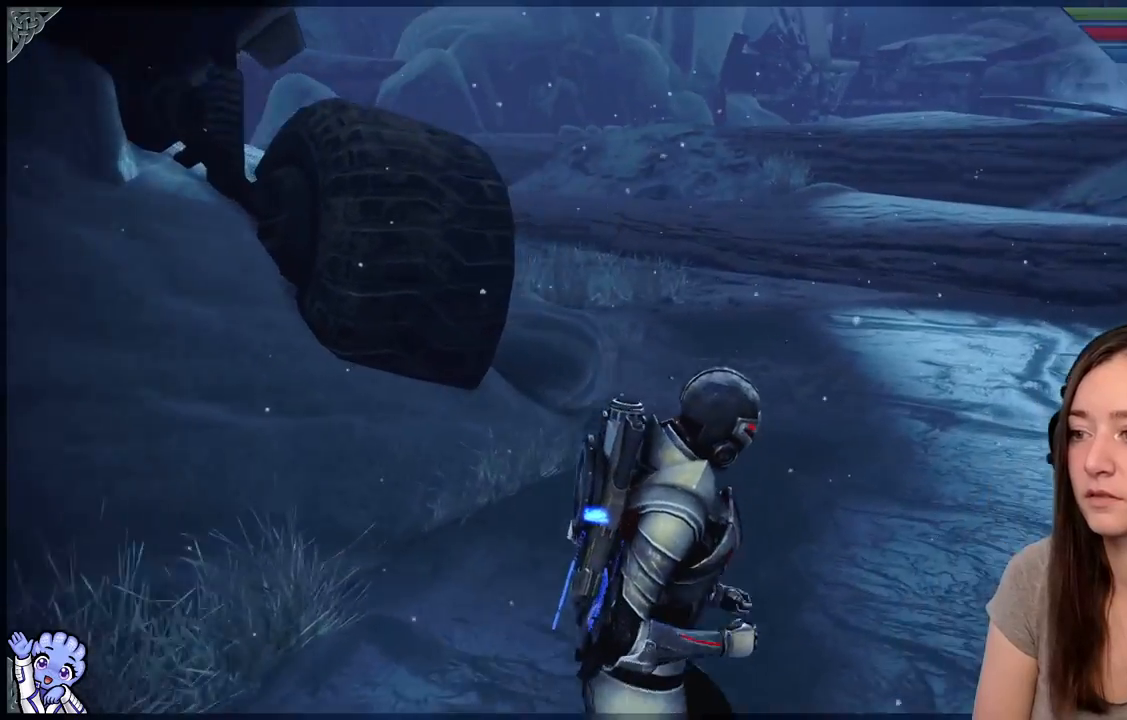
{"buttons": [], "left_stick": "down-right", "right_stick": "center", "events": [[167, "right_stick", "left"], [200, "left_stick", "down-right"], [400, "right_stick", "center"]]}
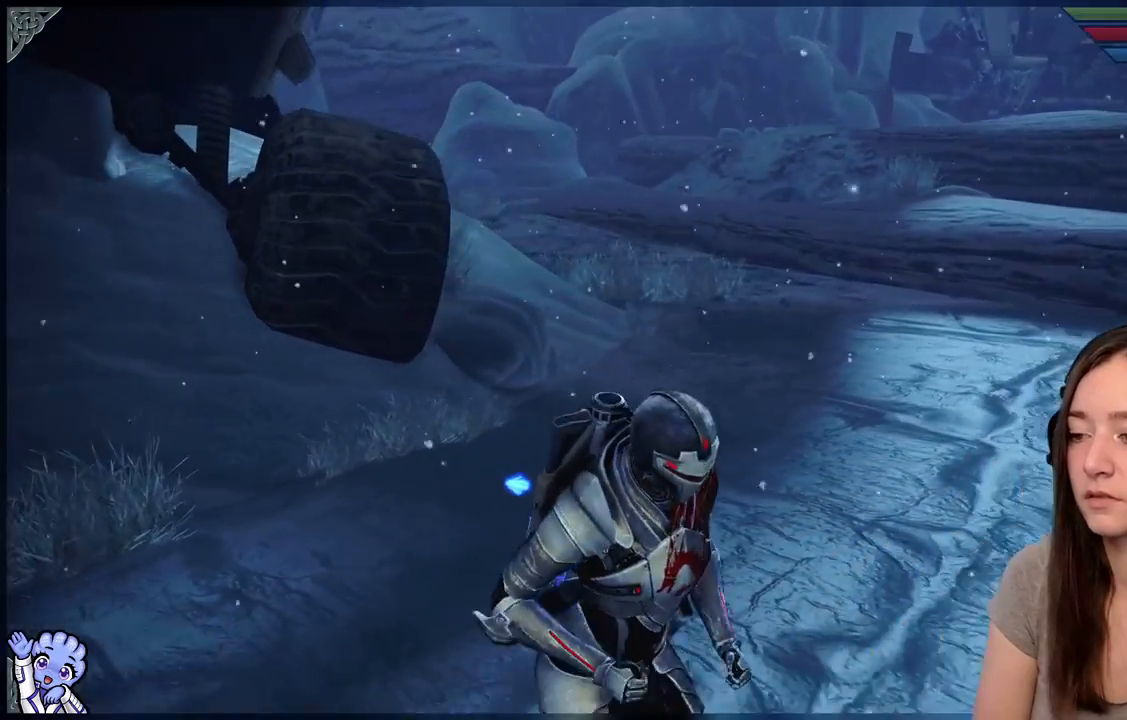
{"buttons": [], "left_stick": "down-right", "right_stick": "right", "events": [[250, "right_stick", "right"]]}
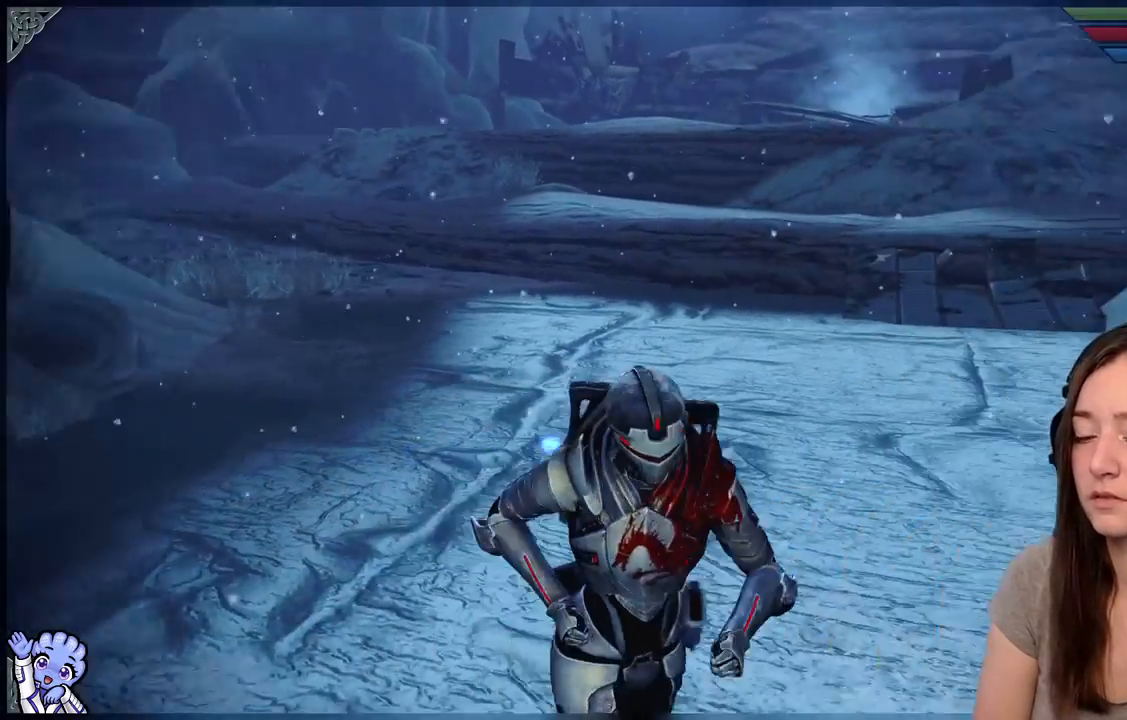
{"buttons": [], "left_stick": "center", "right_stick": "right", "events": [[50, "left_stick", "center"]]}
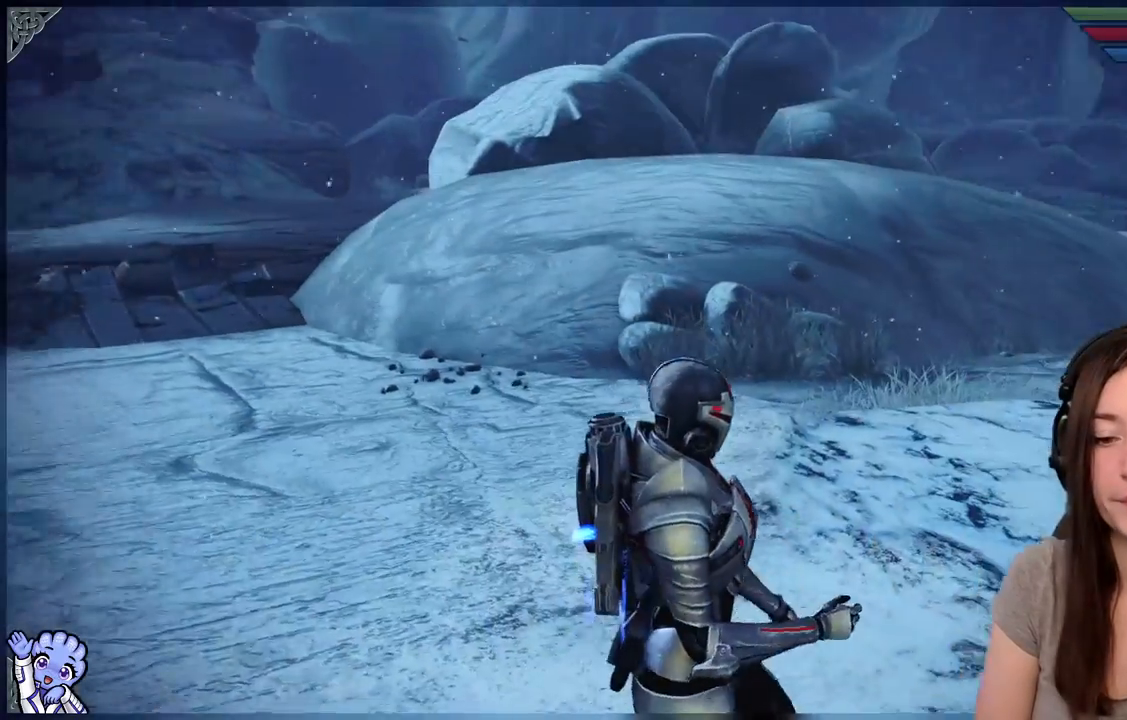
{"buttons": [], "left_stick": "center", "right_stick": "right", "events": [[100, "left_stick", "up-right"], [150, "right_stick", "center"], [400, "right_stick", "right"], [500, "left_stick", "center"]]}
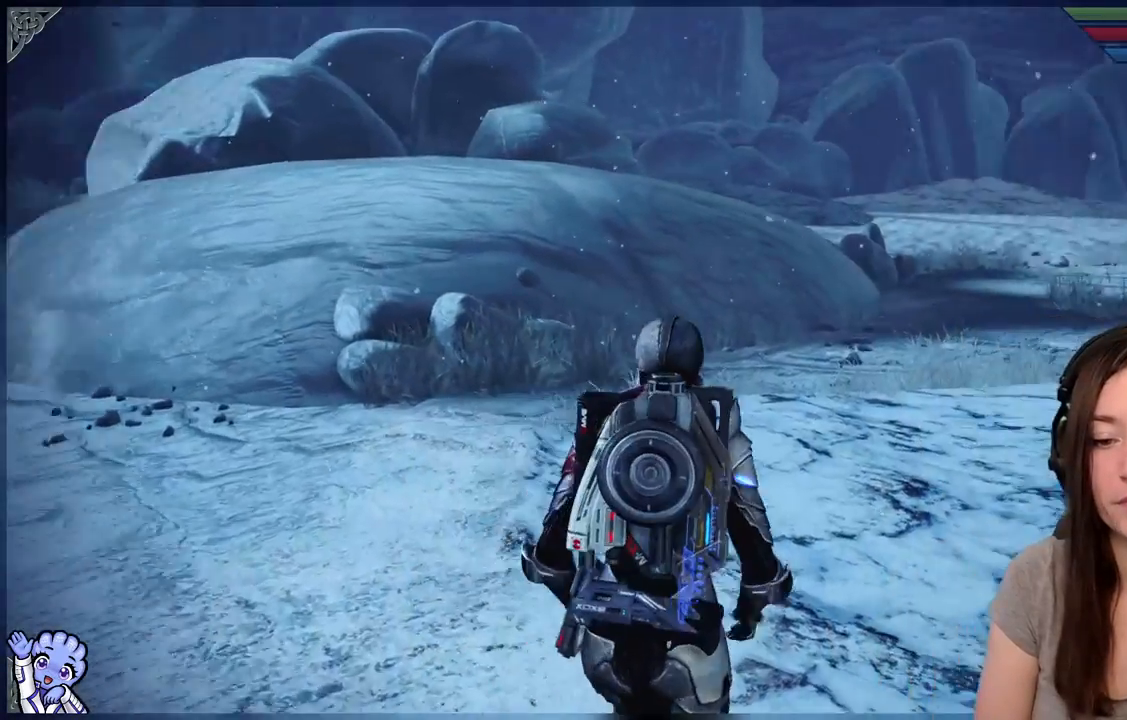
{"buttons": [], "left_stick": "center", "right_stick": "right", "events": []}
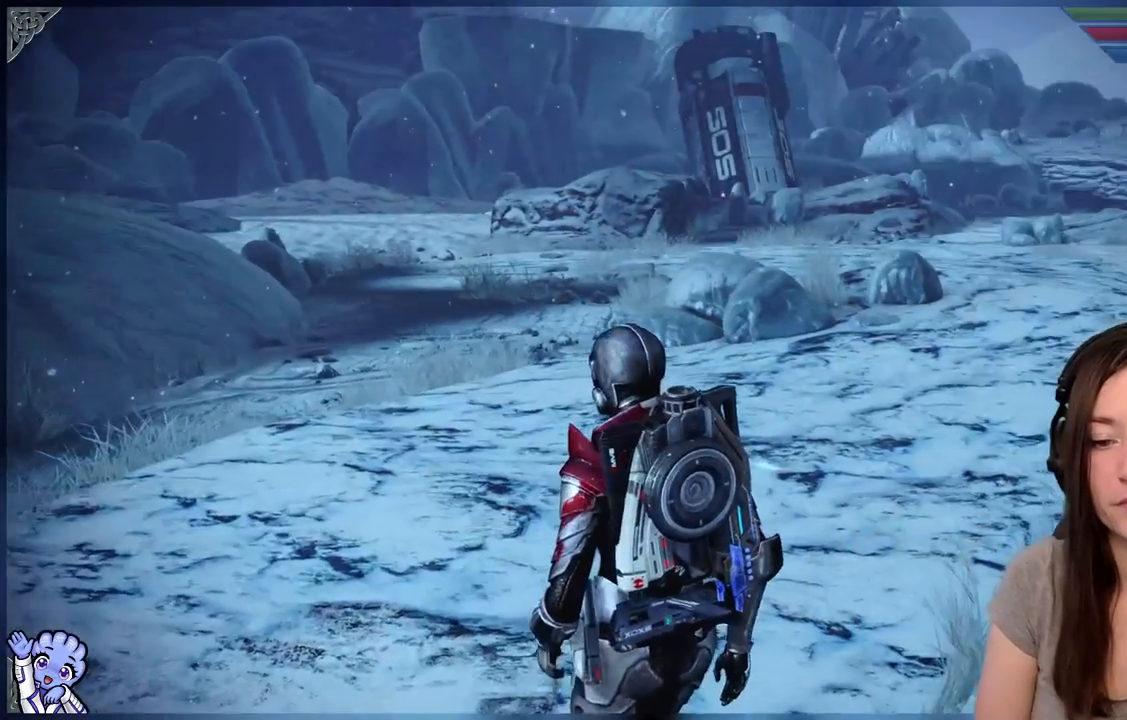
{"buttons": [], "left_stick": "center", "right_stick": "center", "events": [[33, "right_stick", "center"]]}
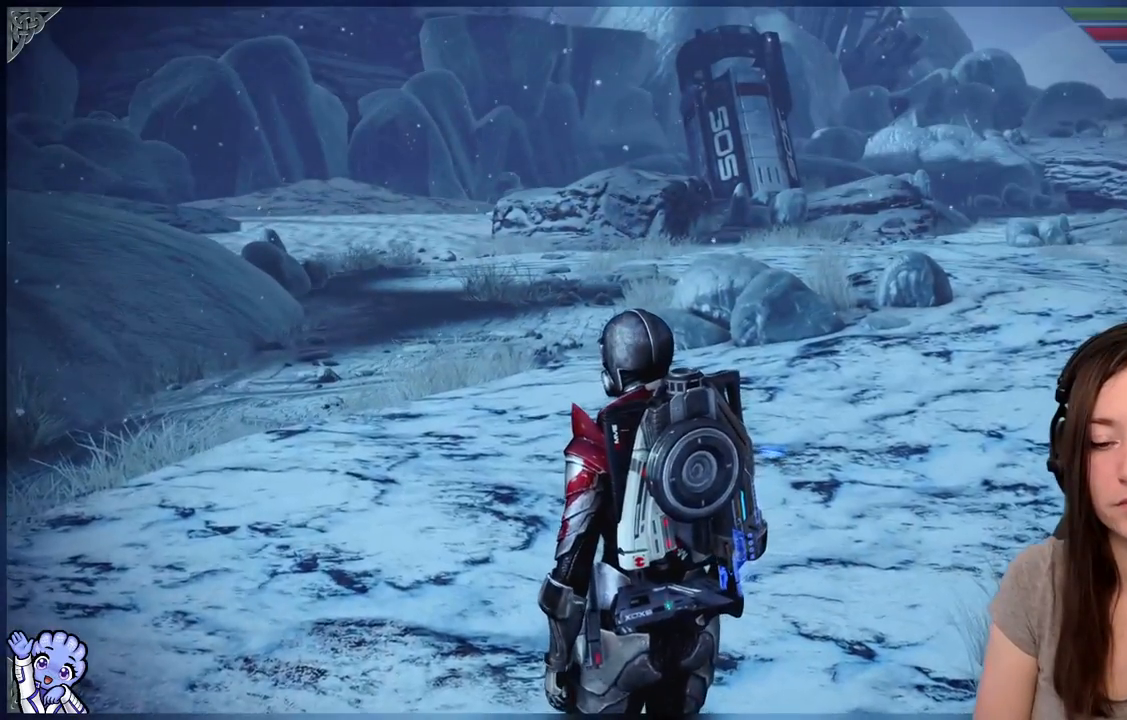
{"buttons": [], "left_stick": "center", "right_stick": "center", "events": []}
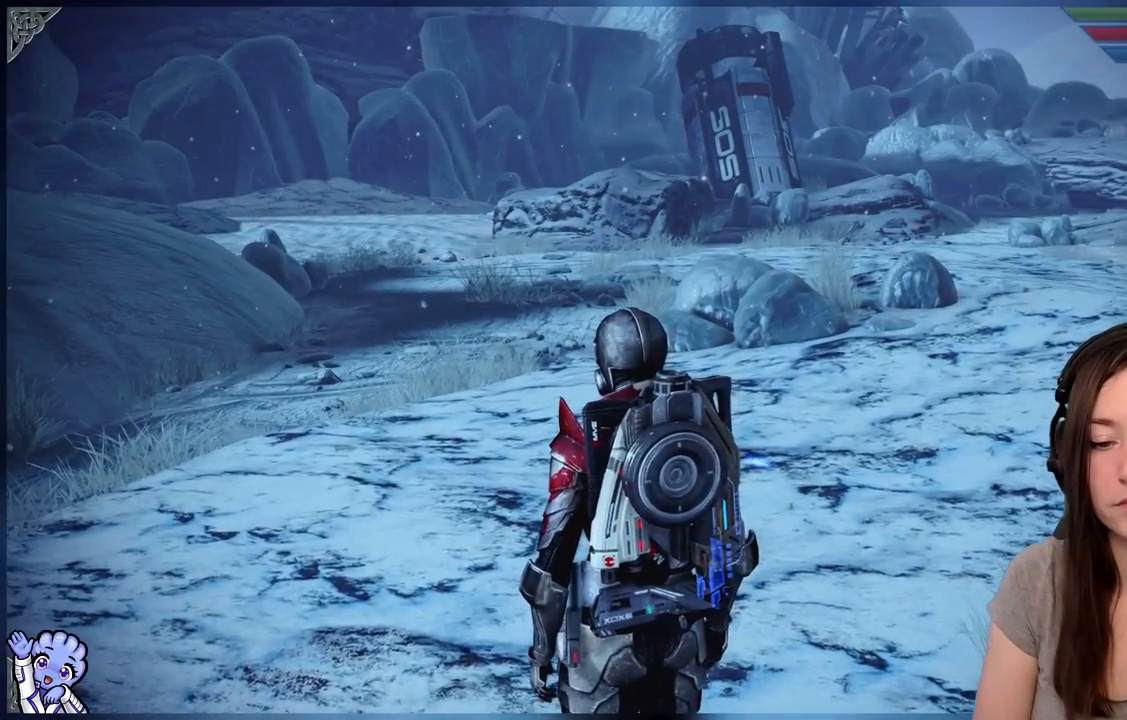
{"buttons": [], "left_stick": "center", "right_stick": "right", "events": [[467, "right_stick", "right"]]}
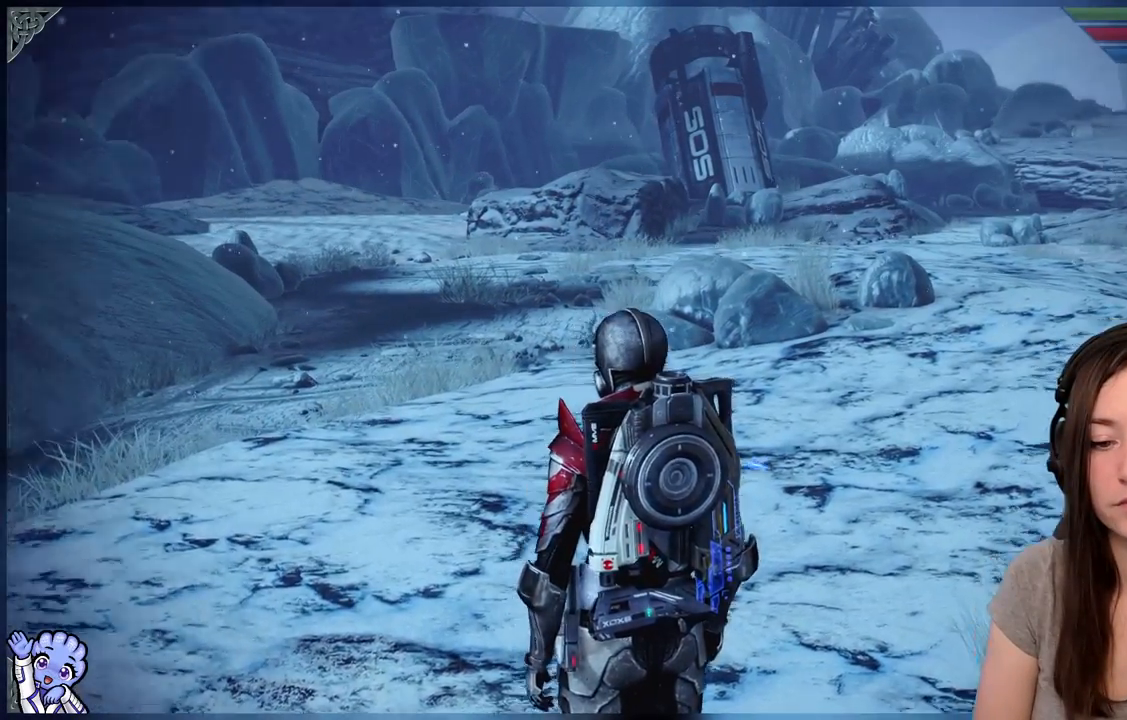
{"buttons": [], "left_stick": "center", "right_stick": "center"}
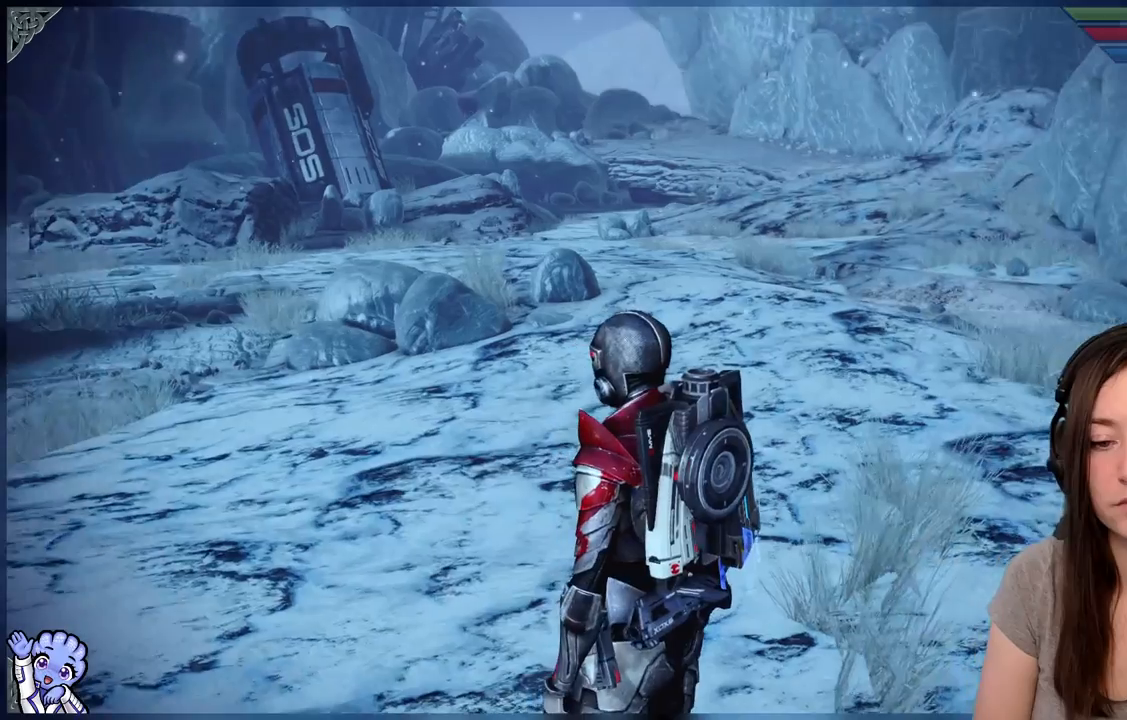
{"buttons": [], "left_stick": "center", "right_stick": "center", "events": []}
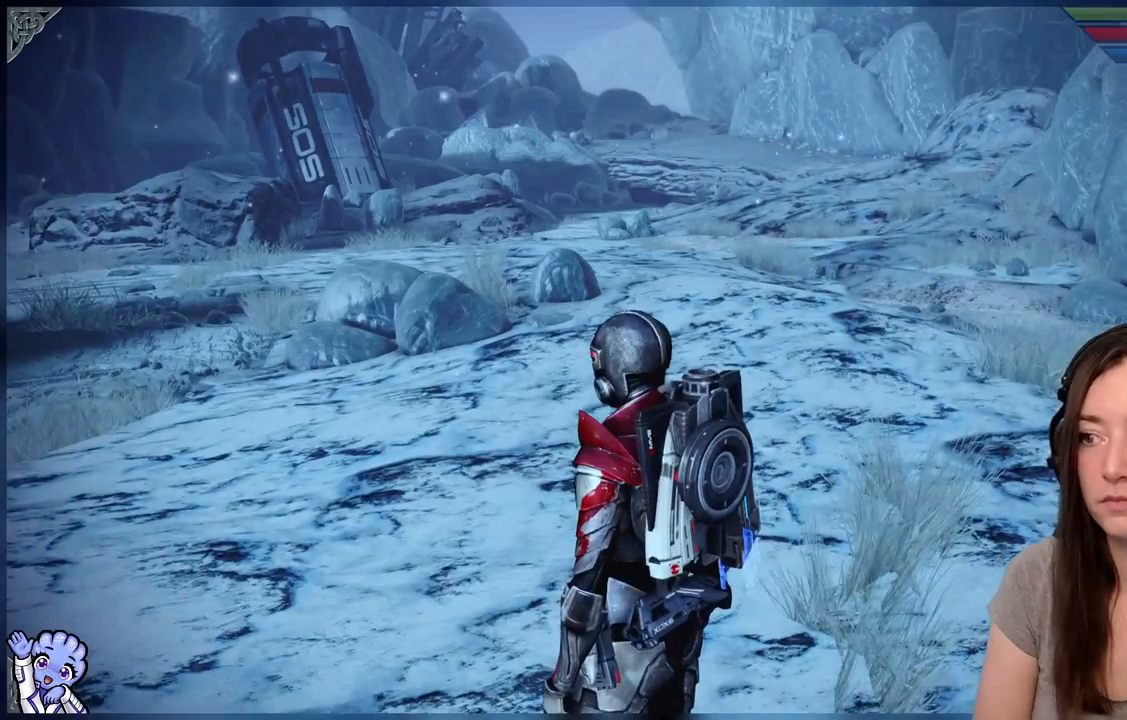
{"buttons": [], "left_stick": "up-left", "right_stick": "center", "events": [[17, "left_stick", "up-left"]]}
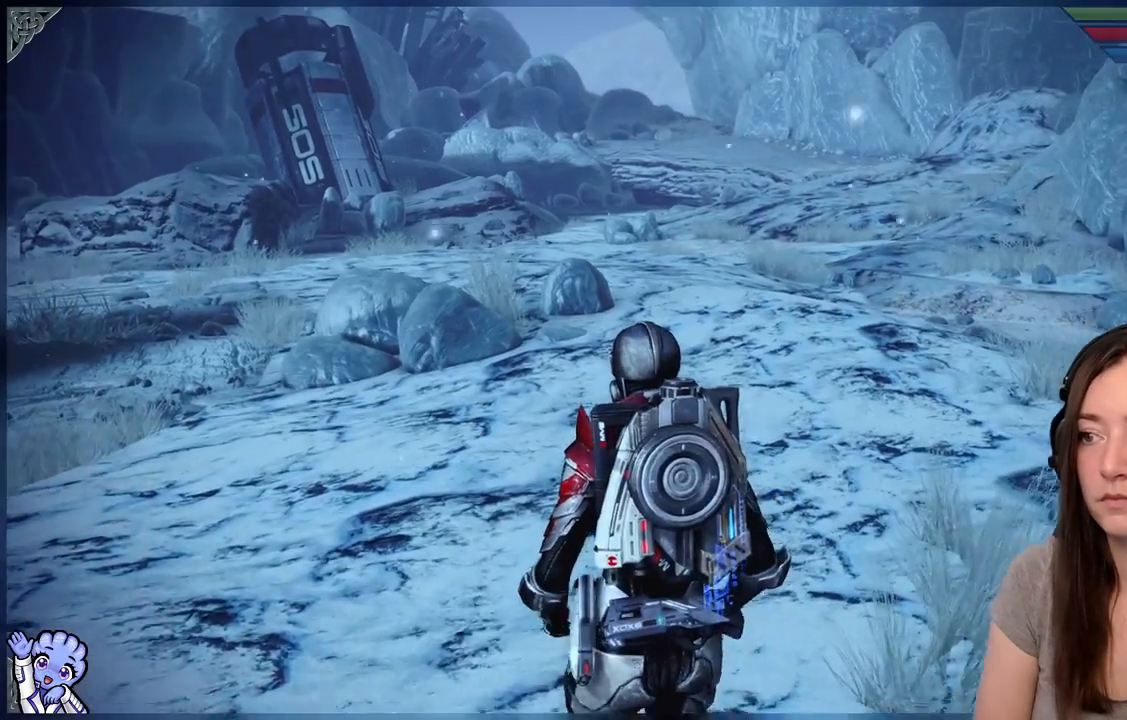
{"buttons": [], "left_stick": "up-left", "right_stick": "center", "events": []}
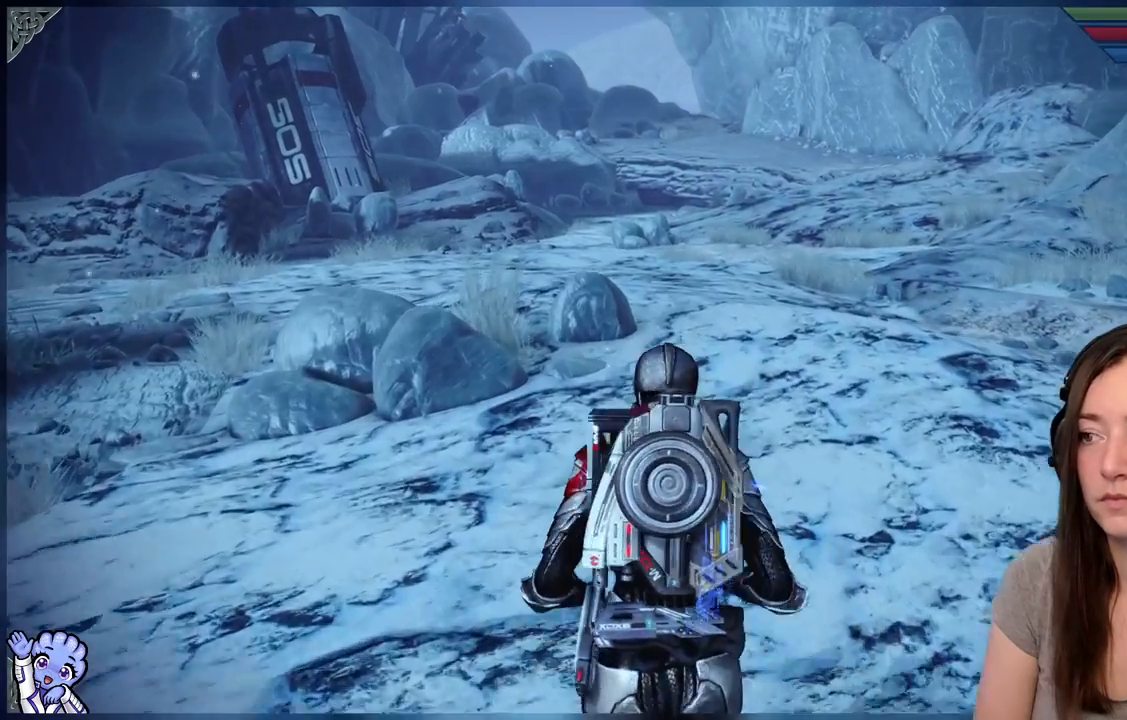
{"buttons": [], "left_stick": "up-right", "right_stick": "center"}
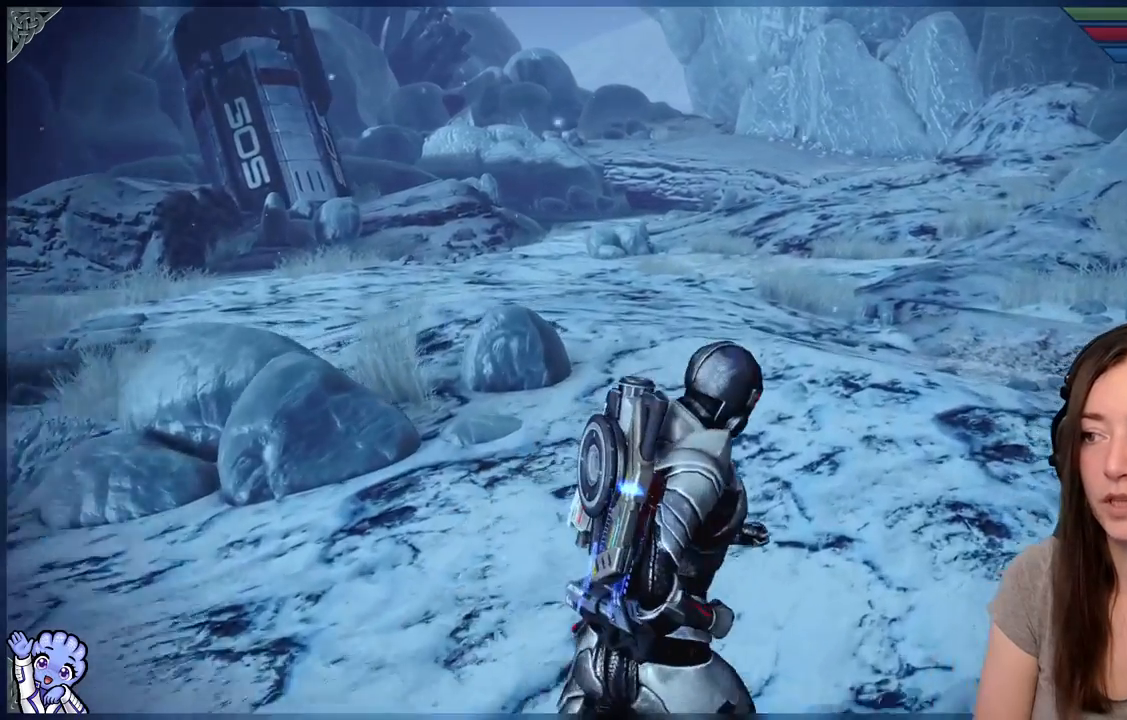
{"buttons": [], "left_stick": "up-right", "right_stick": "center", "events": [[283, "right_stick", "down-left"], [417, "right_stick", "center"]]}
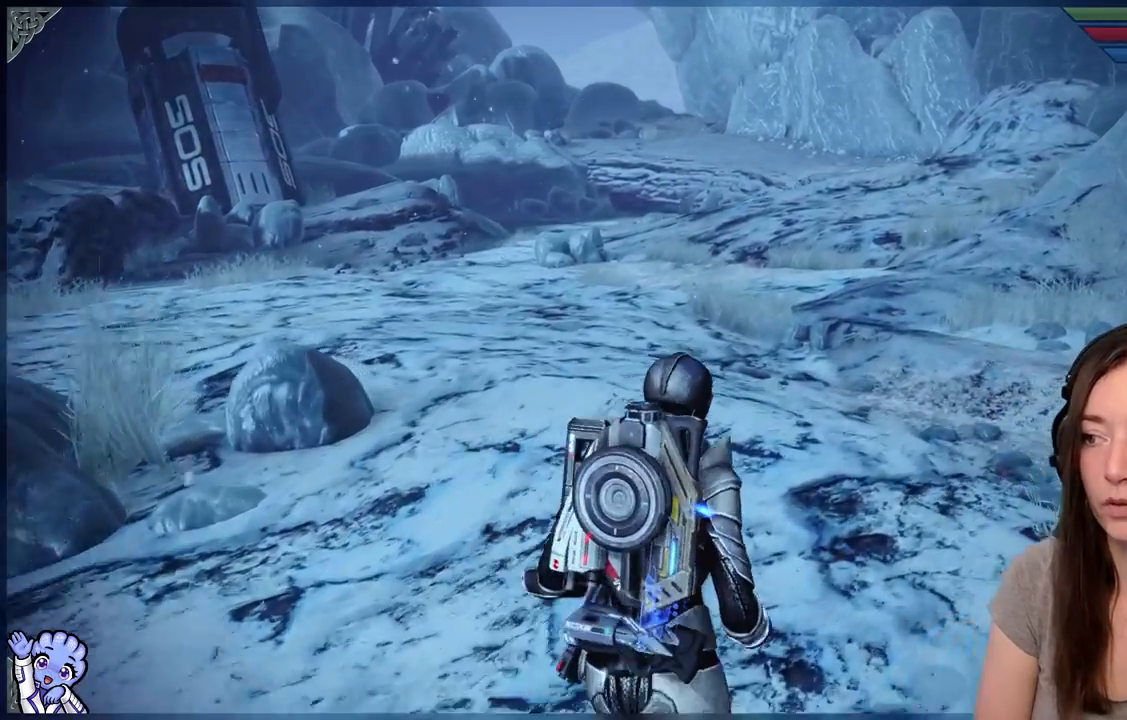
{"buttons": [], "left_stick": "up", "right_stick": "down-left", "events": [[167, "left_stick", "up"], [350, "right_stick", "down-left"]]}
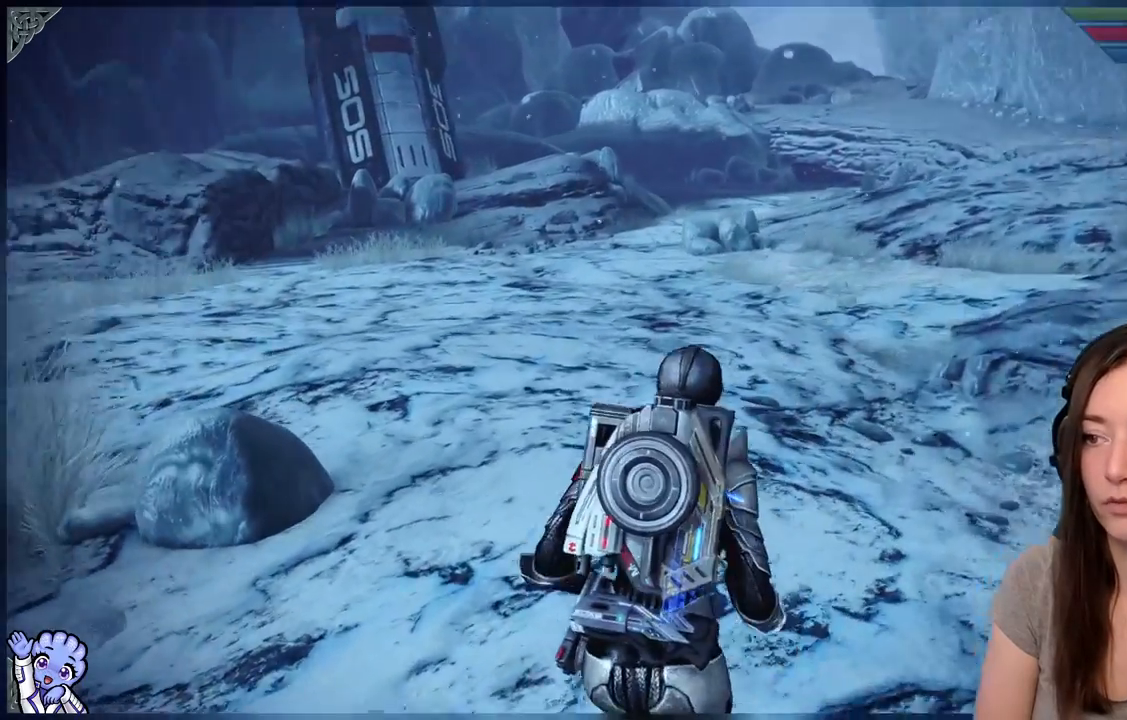
{"buttons": [], "left_stick": "center", "right_stick": "center"}
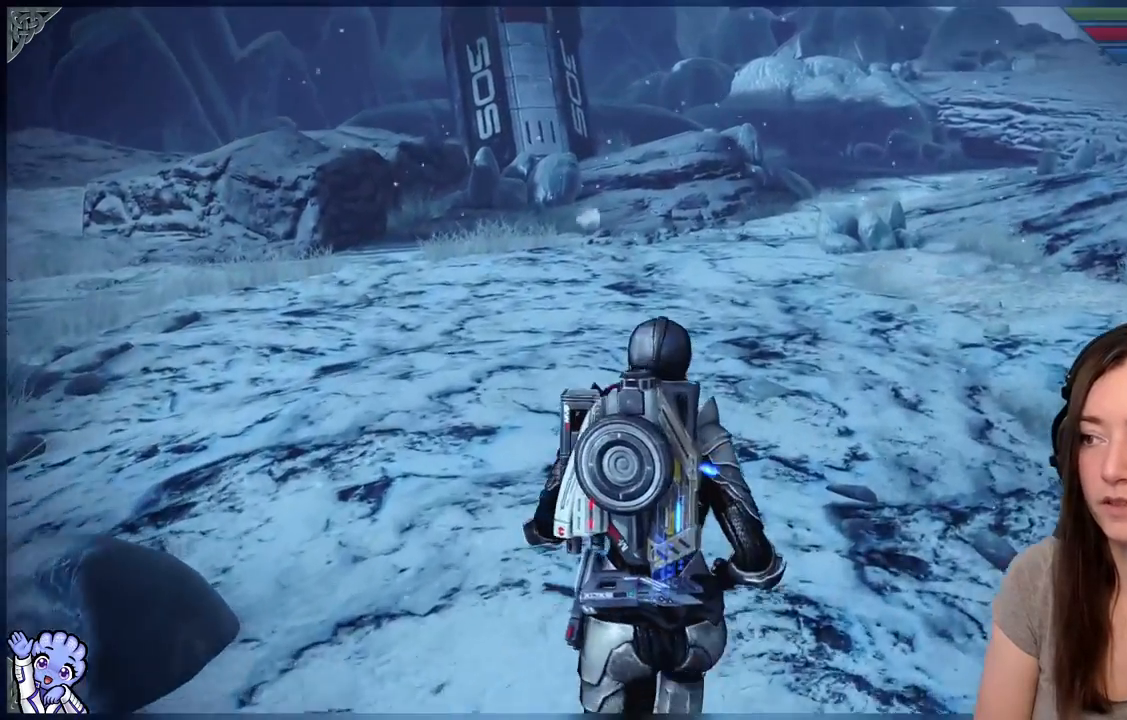
{"buttons": [], "left_stick": "center", "right_stick": "left", "events": [[133, "right_stick", "left"]]}
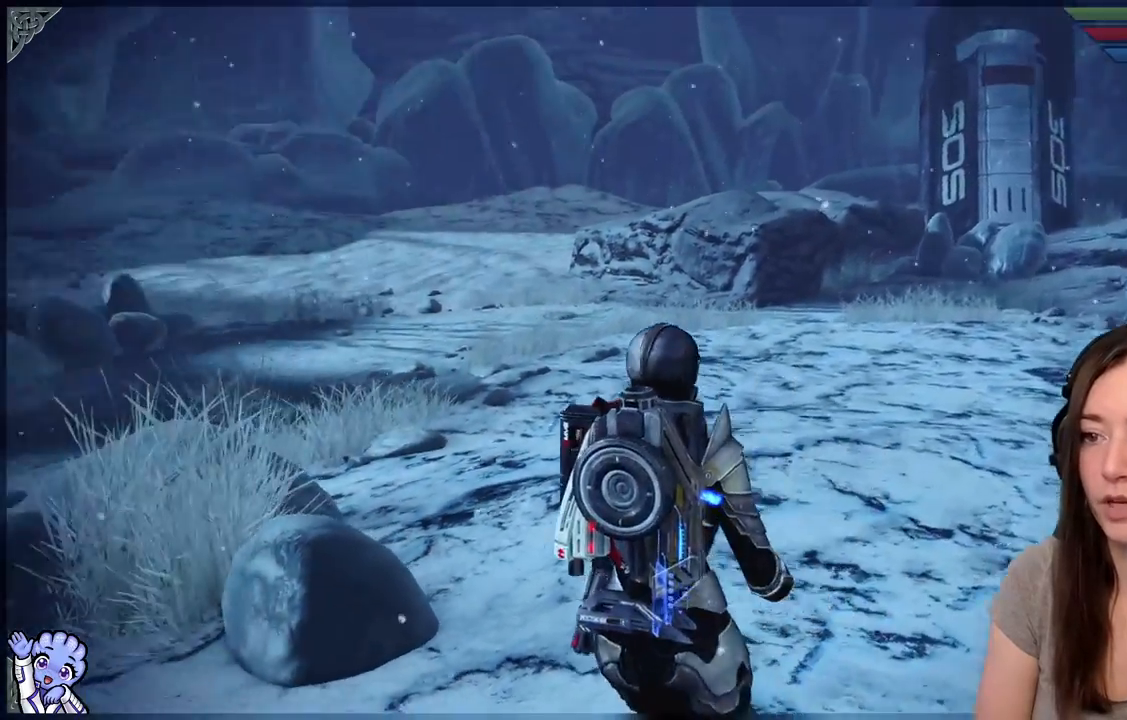
{"buttons": [], "left_stick": "center", "right_stick": "center", "events": [[333, "right_stick", "center"]]}
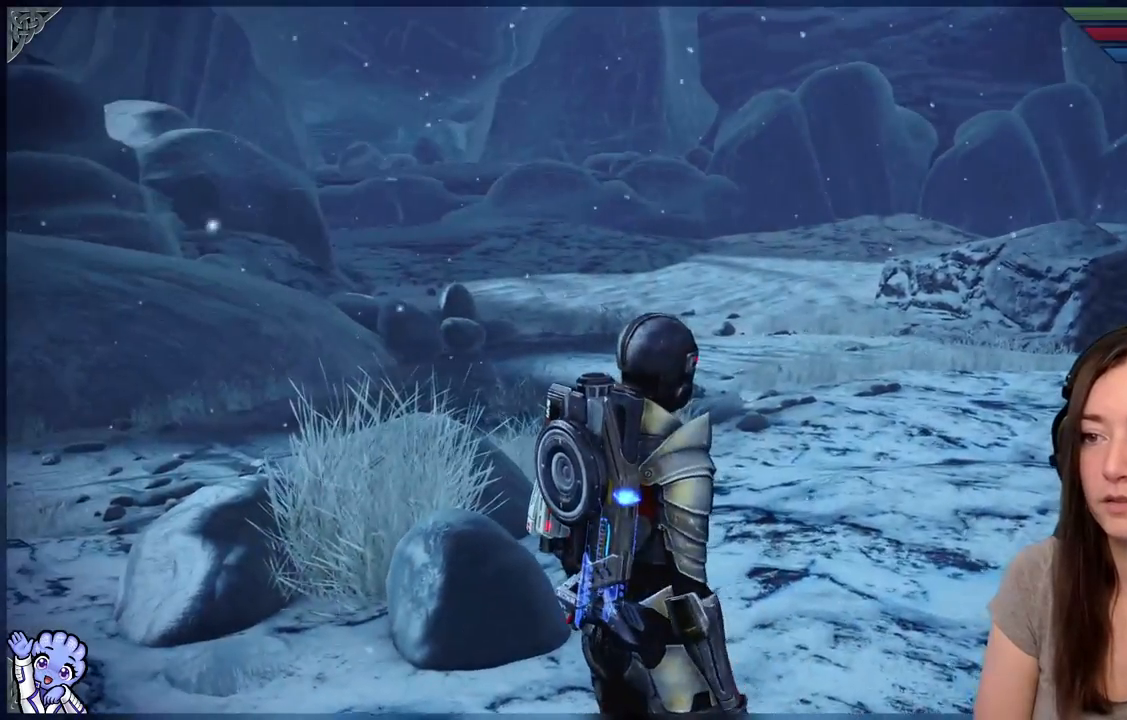
{"buttons": [], "left_stick": "right", "right_stick": "right", "events": [[183, "right_stick", "right"], [283, "left_stick", "right"]]}